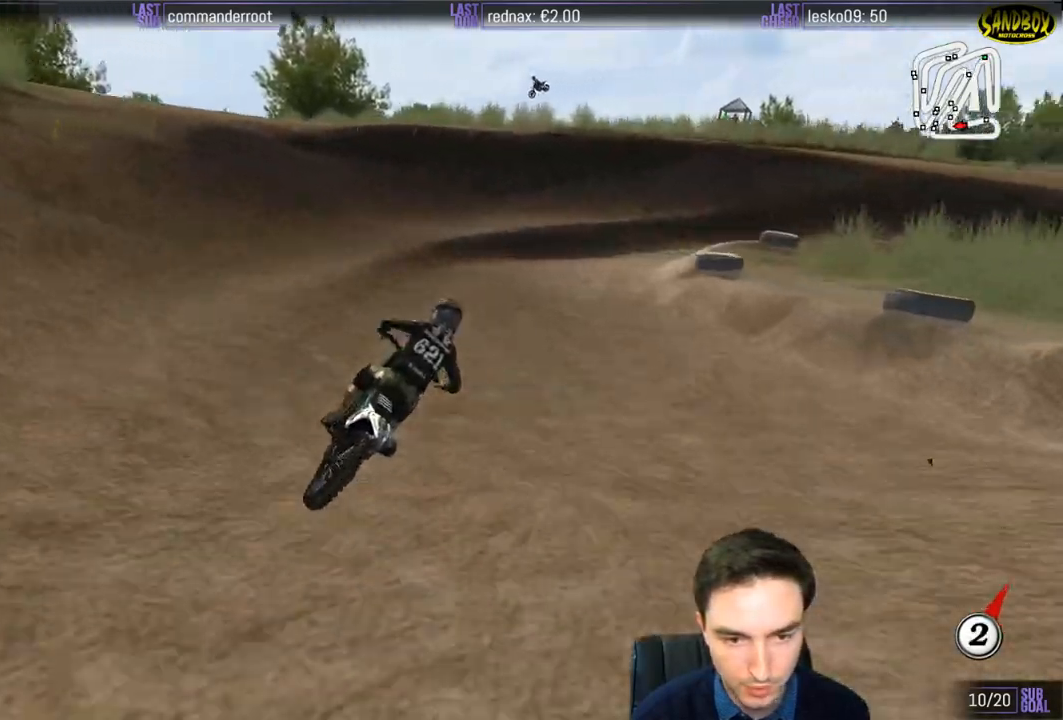
Gameplay with a controller (Xbox layout); each line is a JSON object with the inputs held at the frame after it. "events" lists button and stick changes between this image and that frame as [ms after this image, input, new state], when the widget could be followed in between. Not read: L3 R3.
{"buttons": ["L1"], "left_stick": "center", "right_stick": "center", "events": [[133, "R2", "down"], [200, "L1", "down"], [200, "R2", "up"]]}
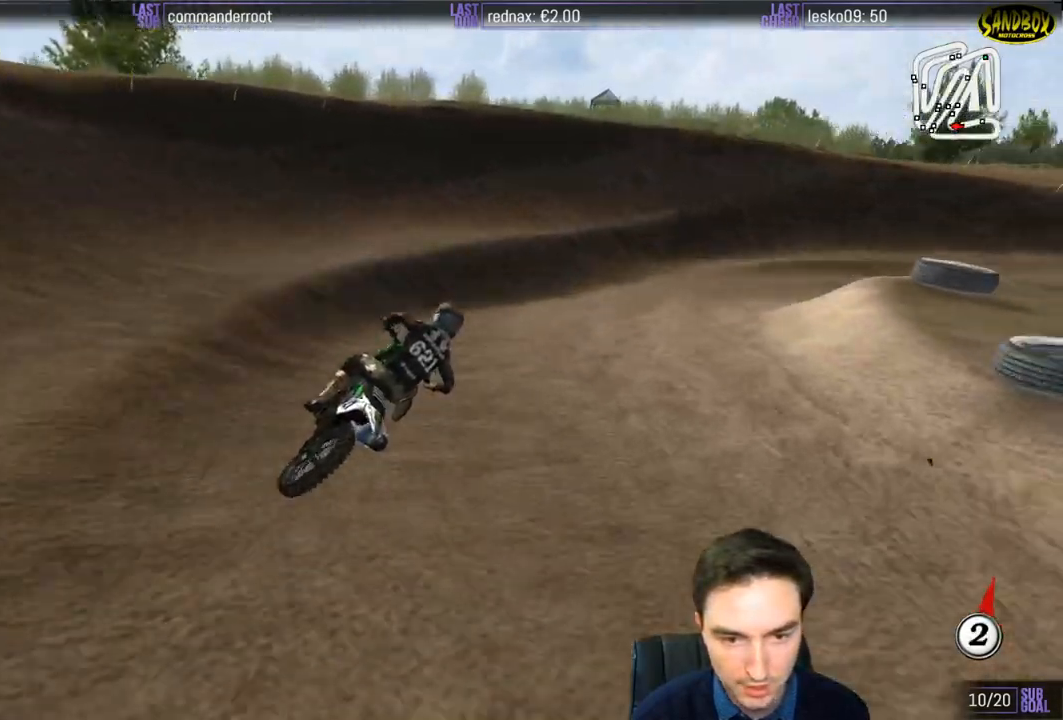
{"buttons": ["R2"], "left_stick": "right", "right_stick": "center", "events": [[50, "left_stick", "right"], [233, "R2", "down"], [483, "L1", "up"]]}
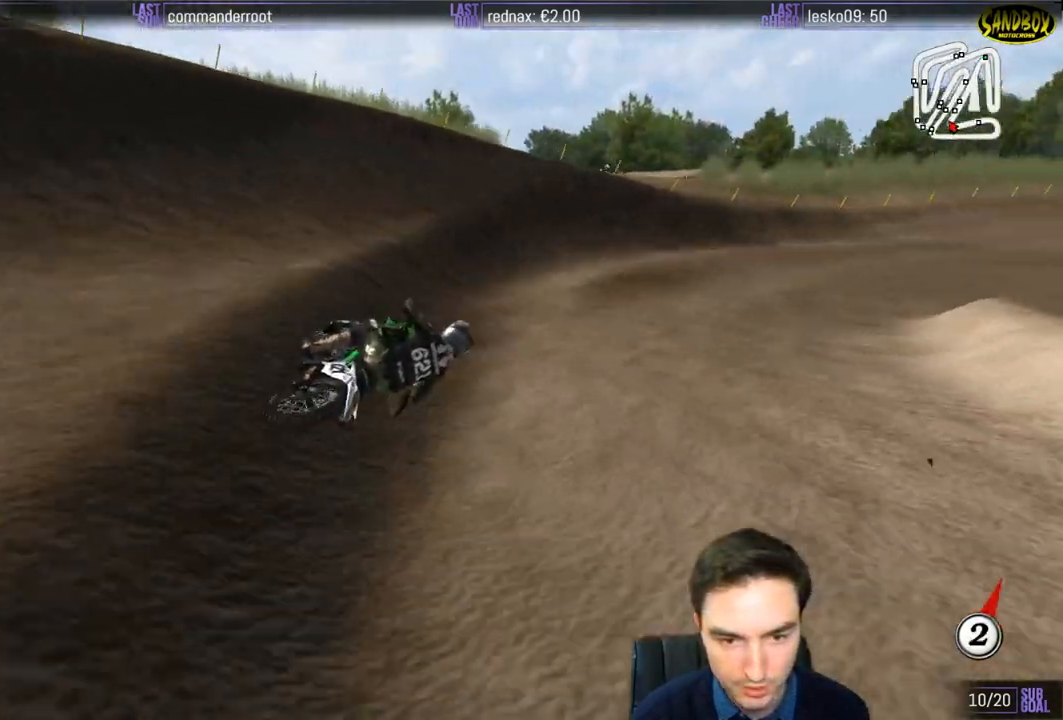
{"buttons": ["R2"], "left_stick": "center", "right_stick": "center", "events": [[17, "left_stick", "center"], [317, "left_stick", "down-left"], [417, "left_stick", "center"]]}
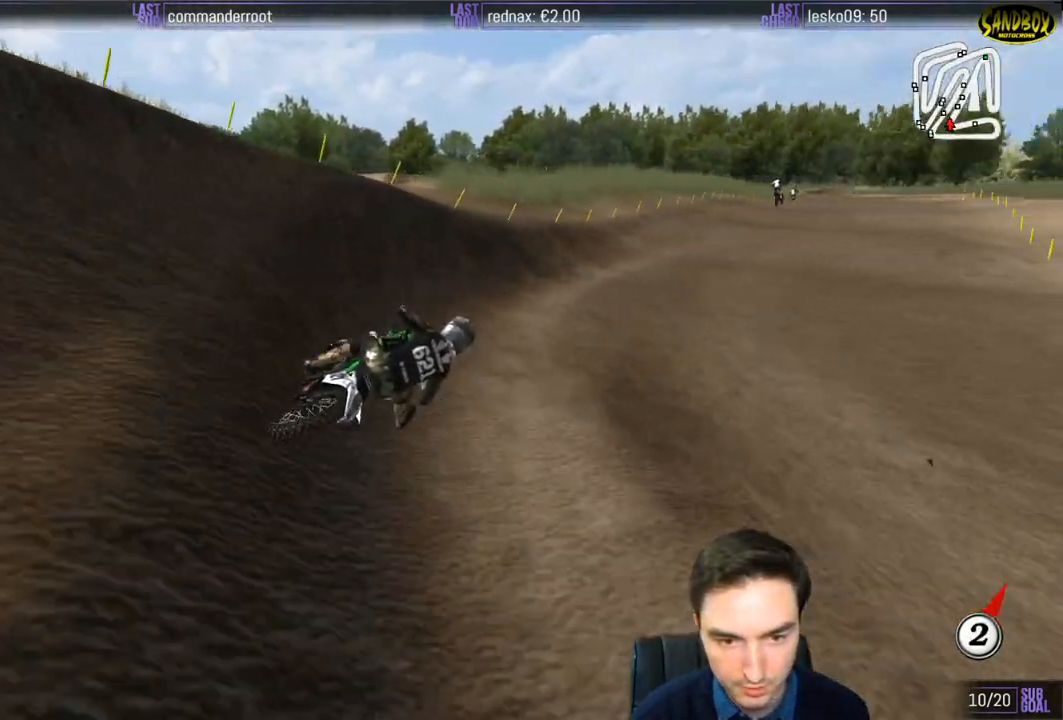
{"buttons": ["R2"], "left_stick": "down-left", "right_stick": "center", "events": [[117, "B", "down"], [217, "B", "up"], [250, "left_stick", "down-left"]]}
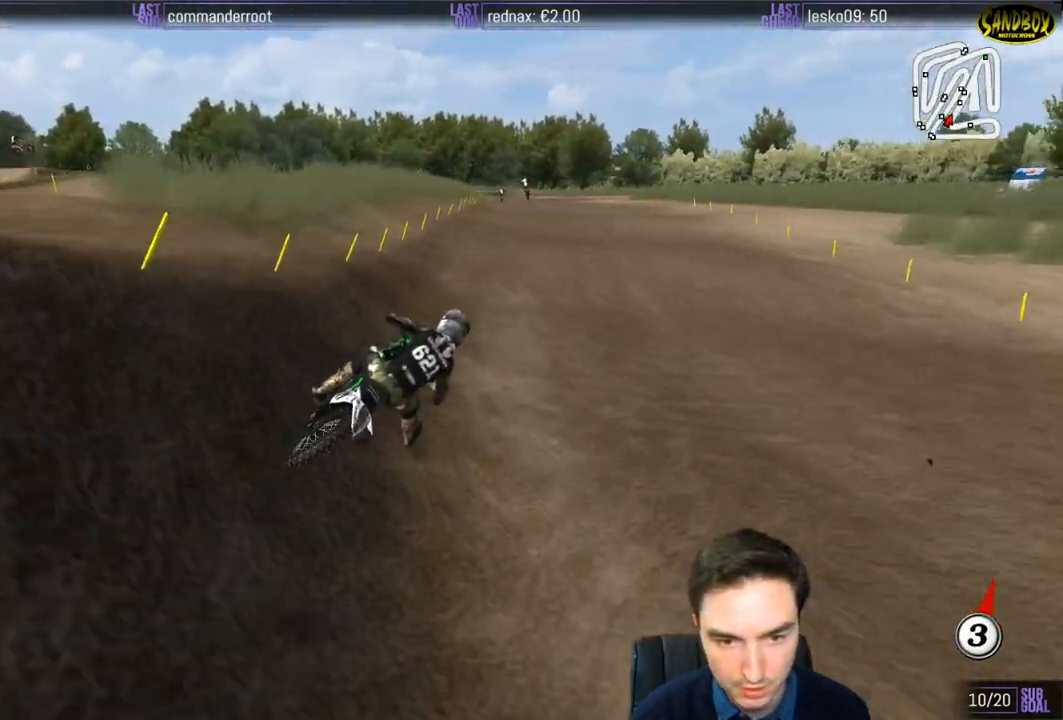
{"buttons": ["R2"], "left_stick": "down-left", "right_stick": "center", "events": []}
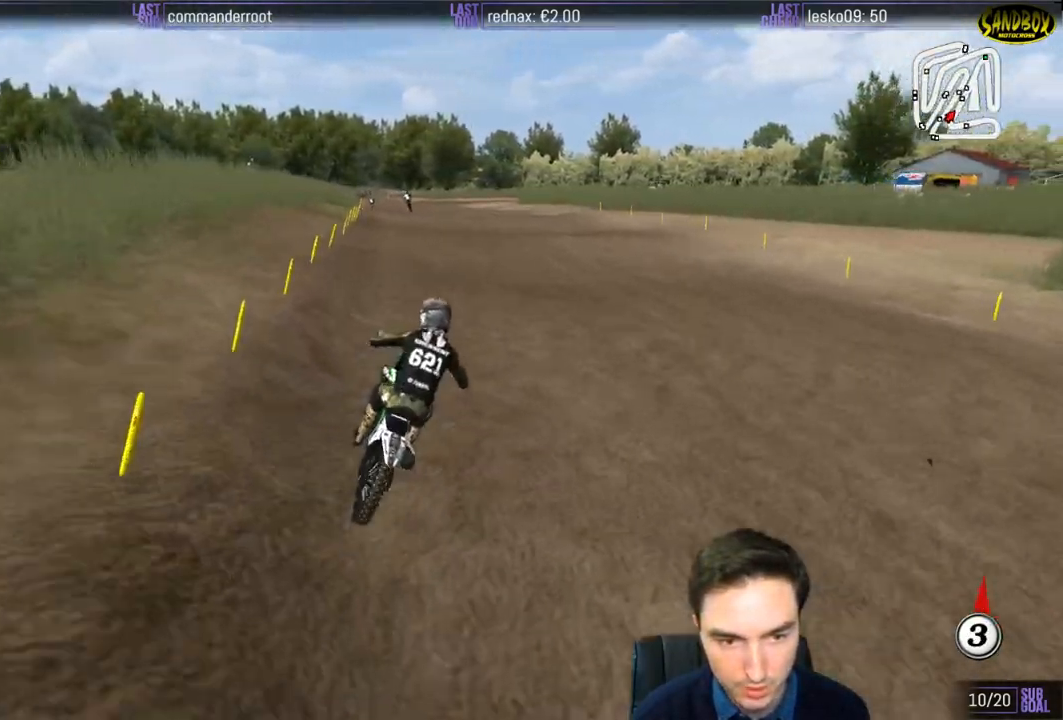
{"buttons": ["R2"], "left_stick": "center", "right_stick": "center", "events": [[350, "B", "down"], [450, "B", "up"], [483, "left_stick", "center"]]}
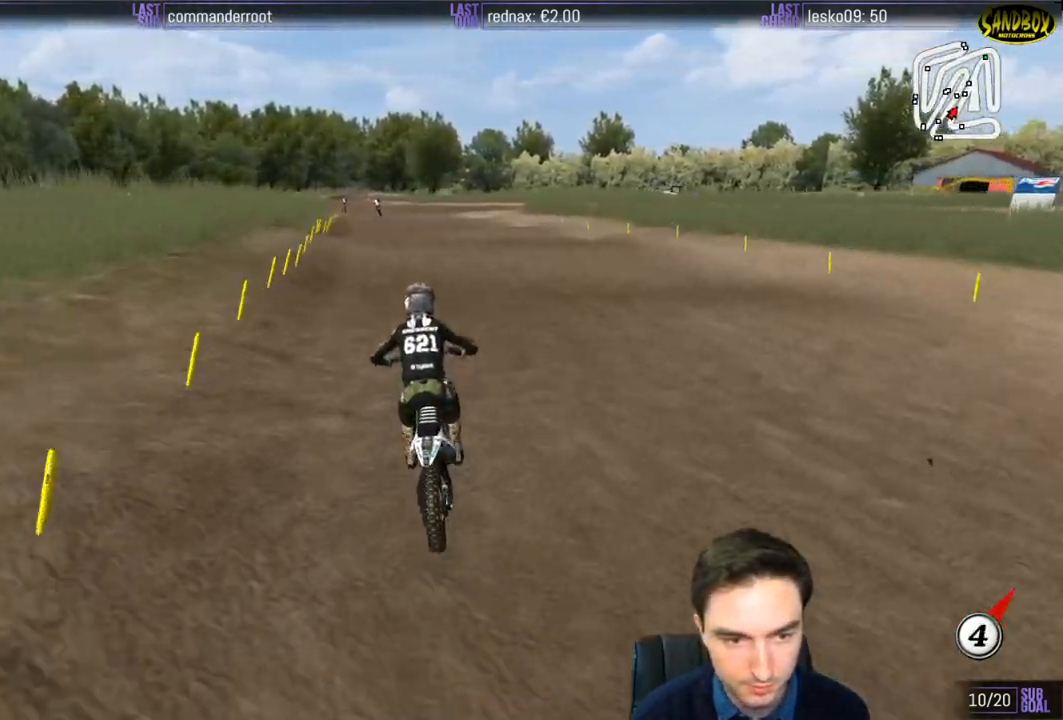
{"buttons": ["R2"], "left_stick": "center", "right_stick": "center", "events": [[183, "left_stick", "down"], [417, "left_stick", "center"]]}
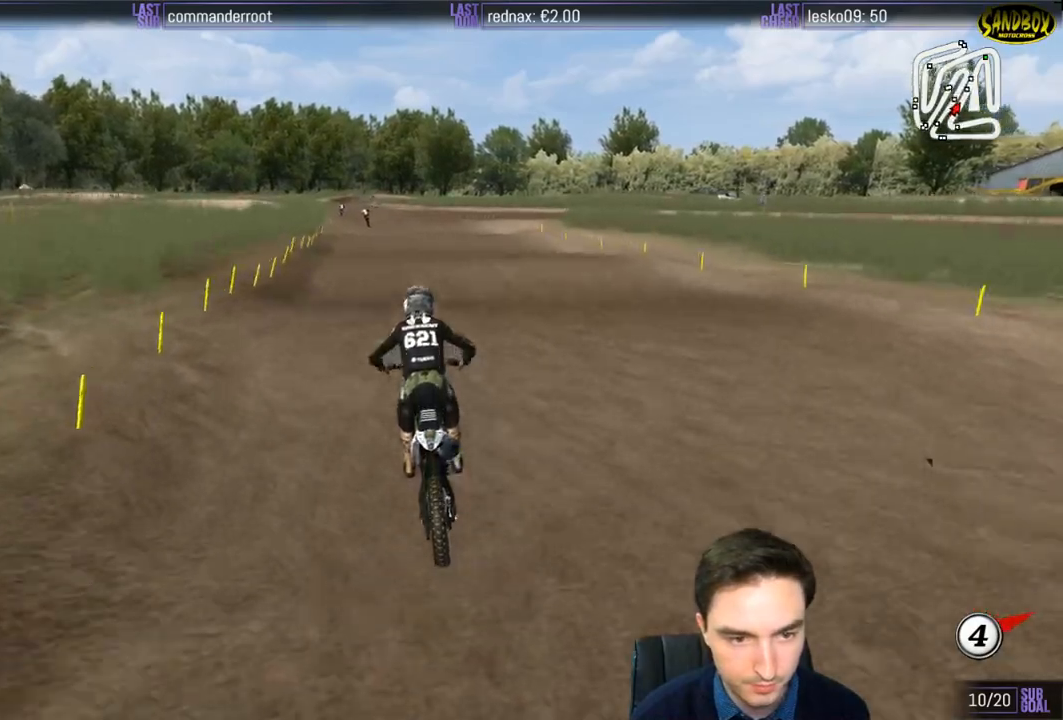
{"buttons": ["R2"], "left_stick": "center", "right_stick": "center", "events": [[117, "left_stick", "down"], [317, "left_stick", "down-left"], [450, "left_stick", "center"]]}
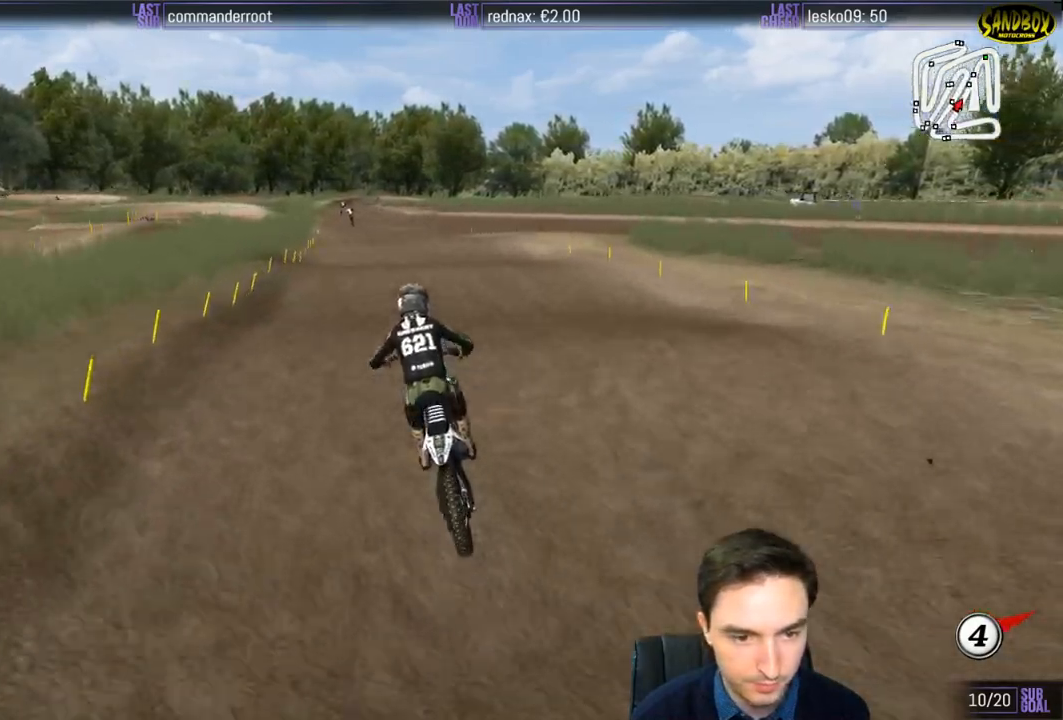
{"buttons": ["R2"], "left_stick": "center", "right_stick": "center", "events": []}
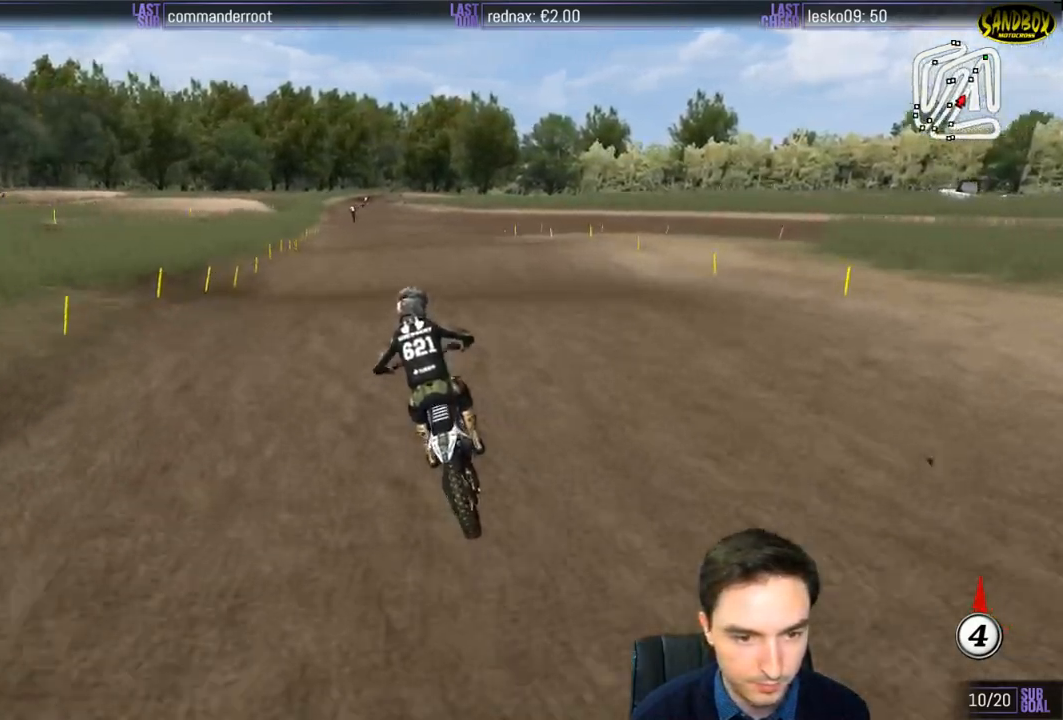
{"buttons": ["R2"], "left_stick": "center", "right_stick": "center", "events": [[117, "left_stick", "down"], [400, "left_stick", "center"]]}
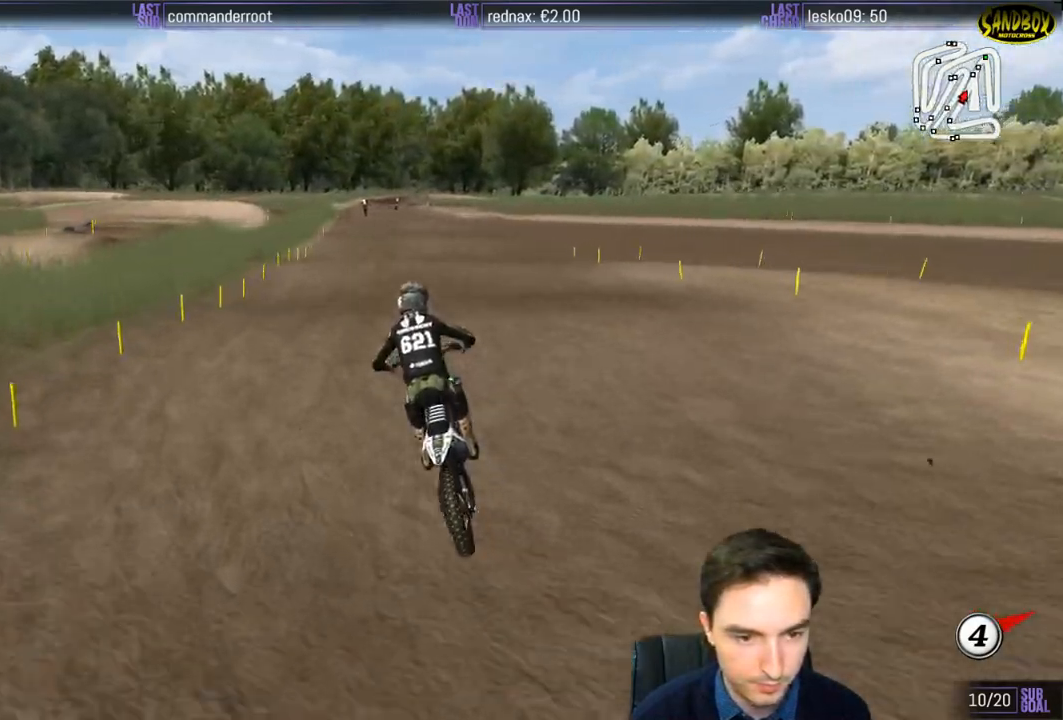
{"buttons": ["R2"], "left_stick": "center", "right_stick": "center", "events": [[133, "left_stick", "down"], [417, "left_stick", "center"]]}
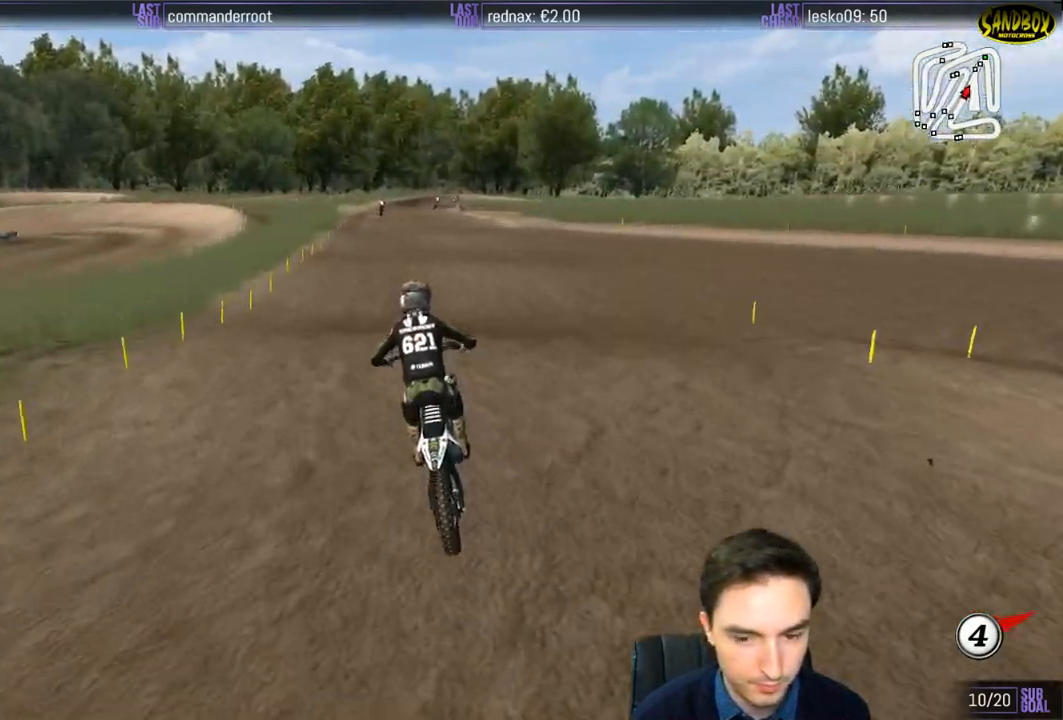
{"buttons": ["R2"], "left_stick": "center", "right_stick": "center", "events": []}
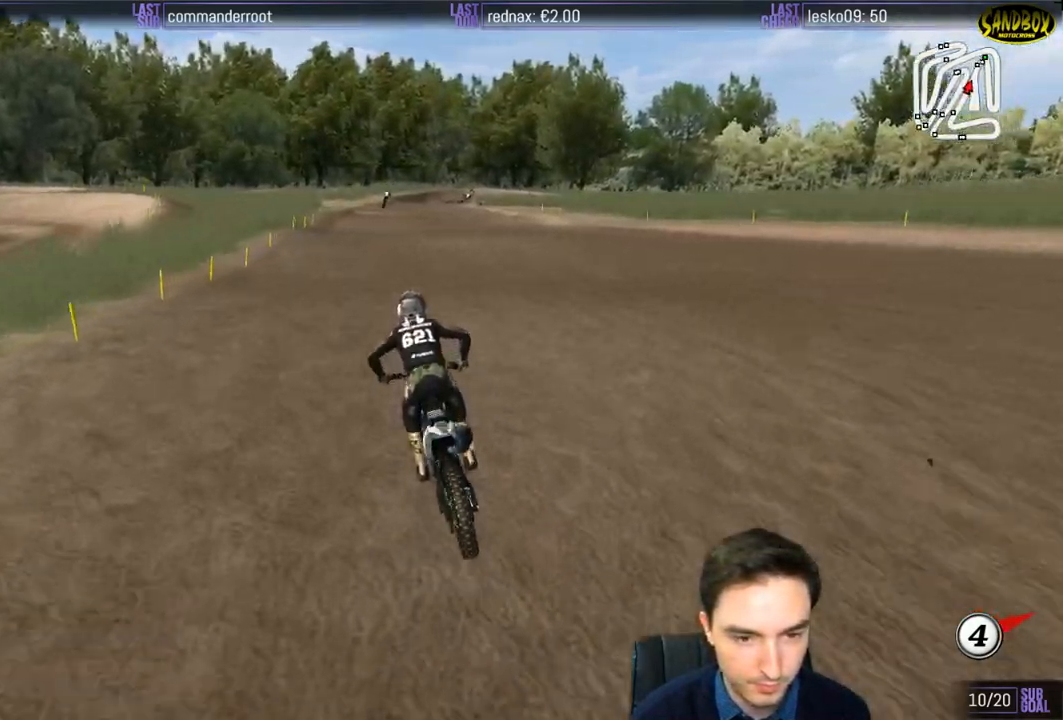
{"buttons": ["R2"], "left_stick": "center", "right_stick": "center", "events": [[133, "left_stick", "down-right"], [467, "left_stick", "center"]]}
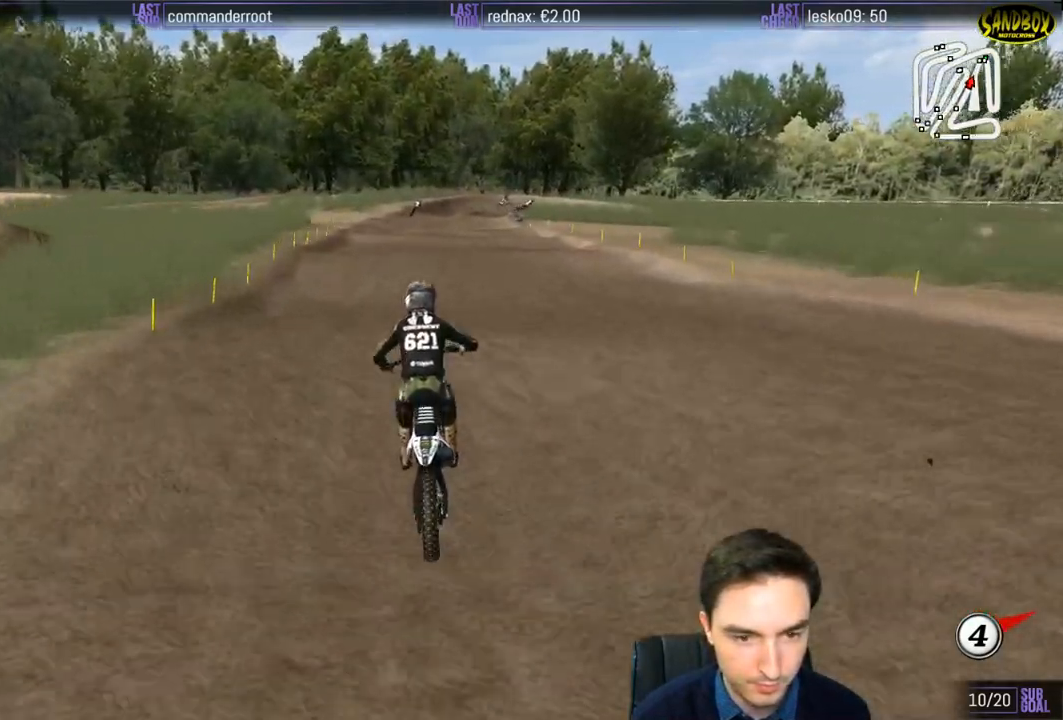
{"buttons": [], "left_stick": "center", "right_stick": "center", "events": [[167, "X", "down"], [217, "left_stick", "down-left"], [267, "R2", "up"], [267, "X", "up"], [350, "X", "down"], [383, "left_stick", "center"], [417, "X", "up"]]}
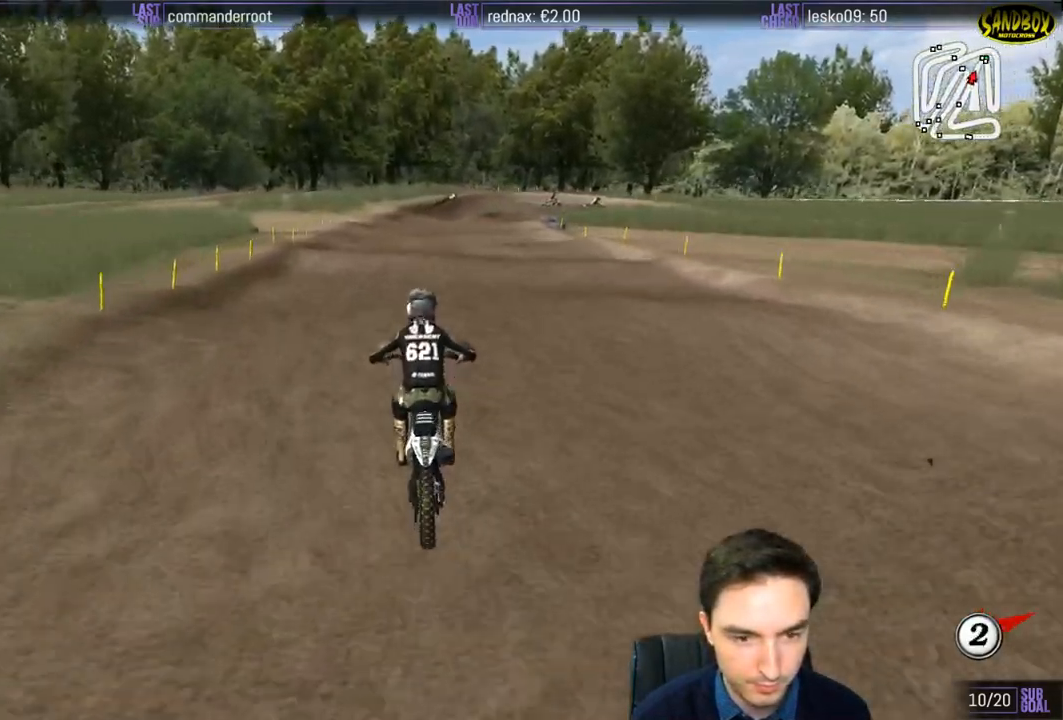
{"buttons": [], "left_stick": "down", "right_stick": "center", "events": [[17, "left_stick", "down"], [150, "left_stick", "down-right"], [333, "left_stick", "down"]]}
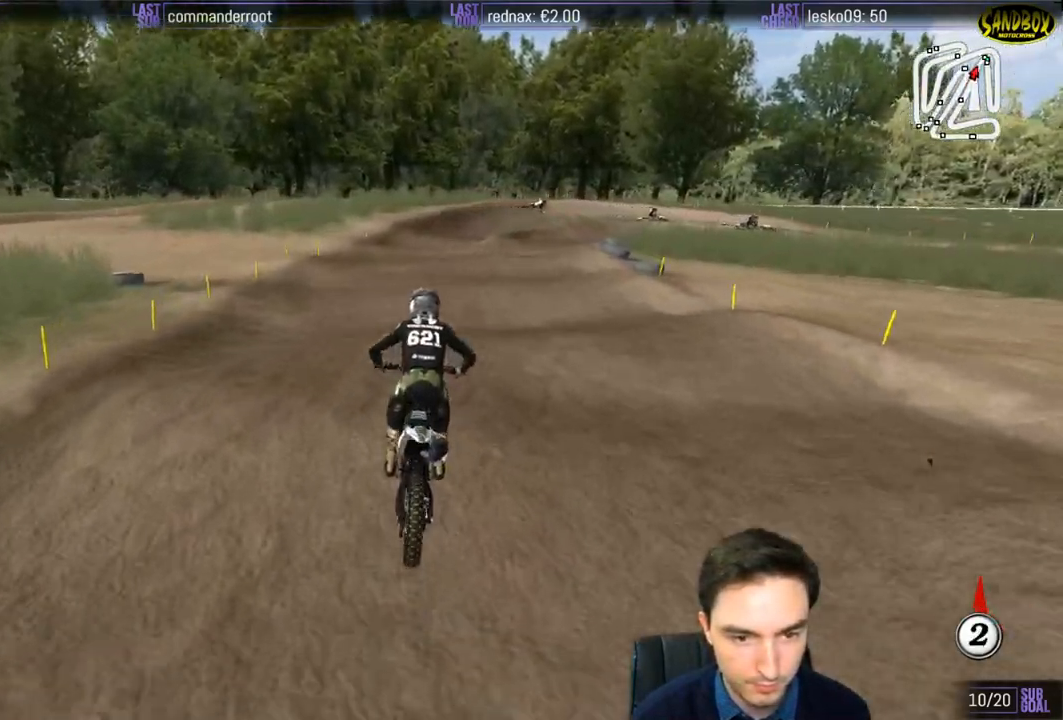
{"buttons": ["R2"], "left_stick": "down", "right_stick": "center", "events": [[250, "R2", "down"], [333, "R2", "up"], [483, "R2", "down"]]}
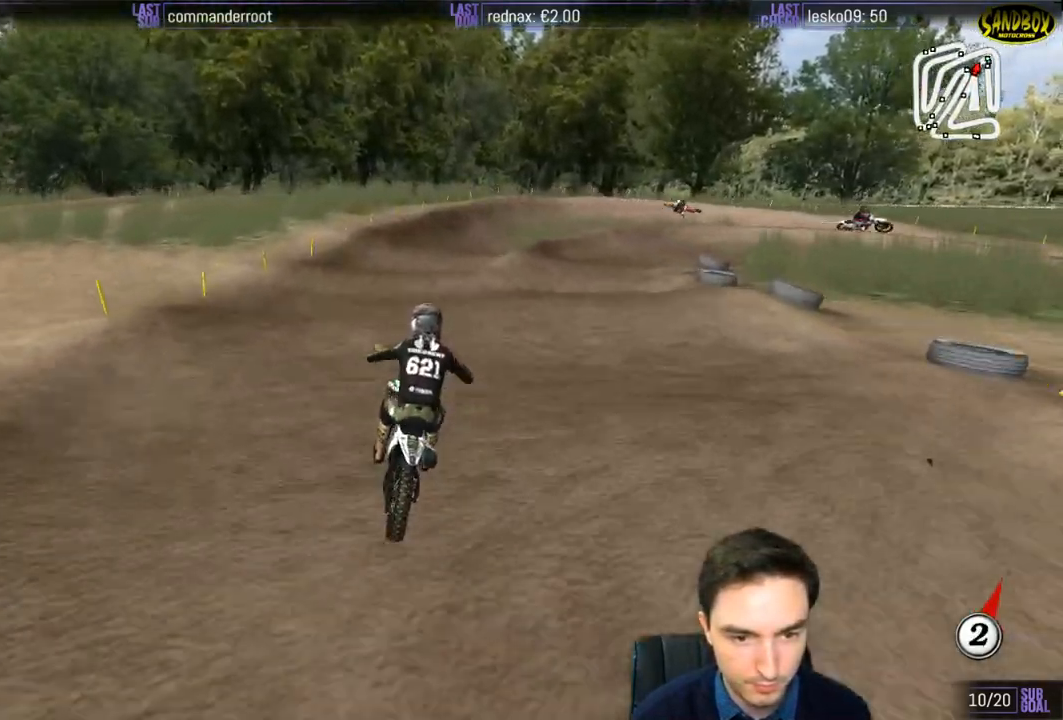
{"buttons": [], "left_stick": "center", "right_stick": "center", "events": [[83, "R2", "up"], [150, "left_stick", "down-right"], [250, "R2", "down"], [367, "R2", "up"], [417, "left_stick", "center"]]}
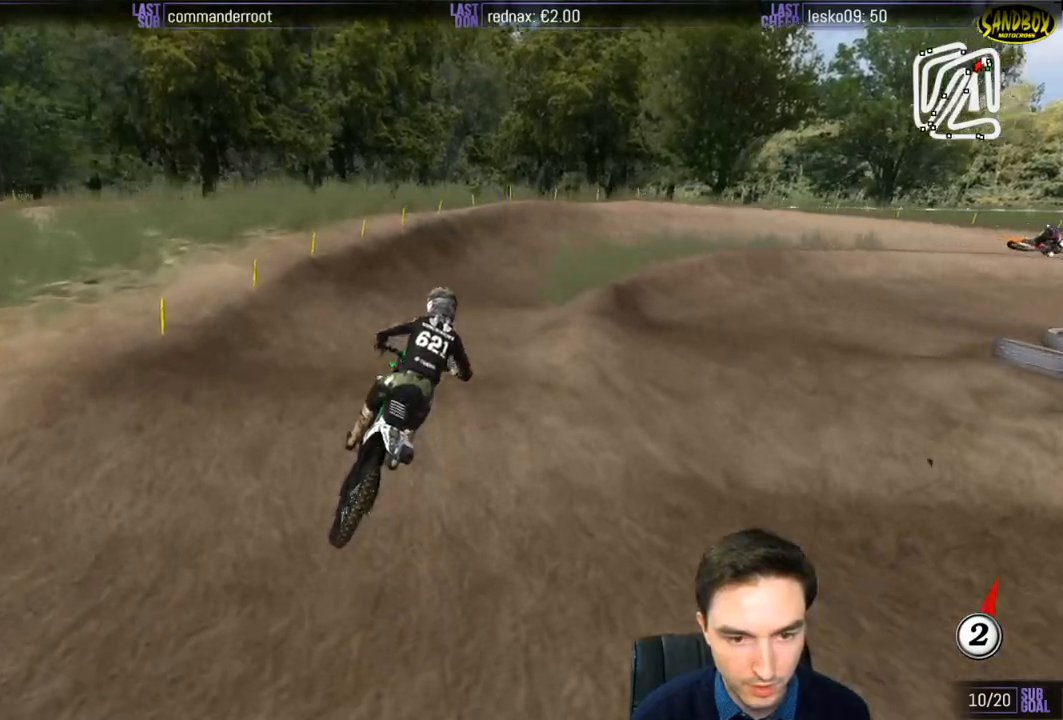
{"buttons": ["L1"], "left_stick": "right", "right_stick": "center", "events": [[117, "R2", "down"], [267, "R2", "up"], [417, "left_stick", "right"], [483, "L1", "down"]]}
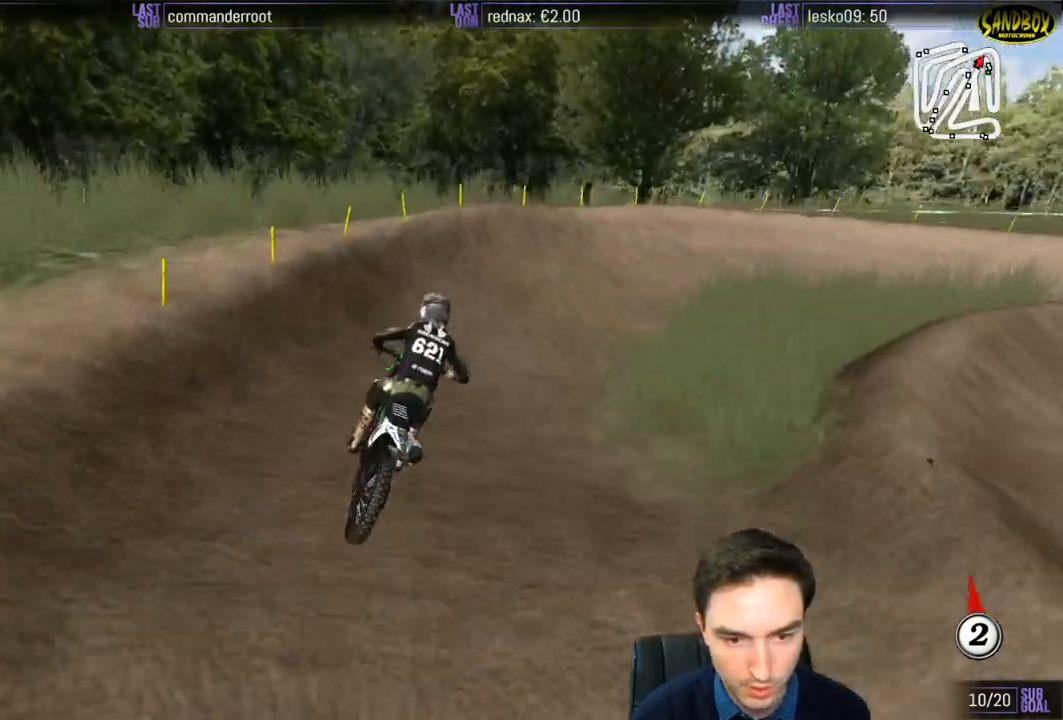
{"buttons": ["L1"], "left_stick": "right", "right_stick": "center", "events": [[200, "A", "down"], [200, "L1", "up"], [200, "L2", "down"], [400, "A", "up"], [400, "L1", "down"], [433, "L2", "up"]]}
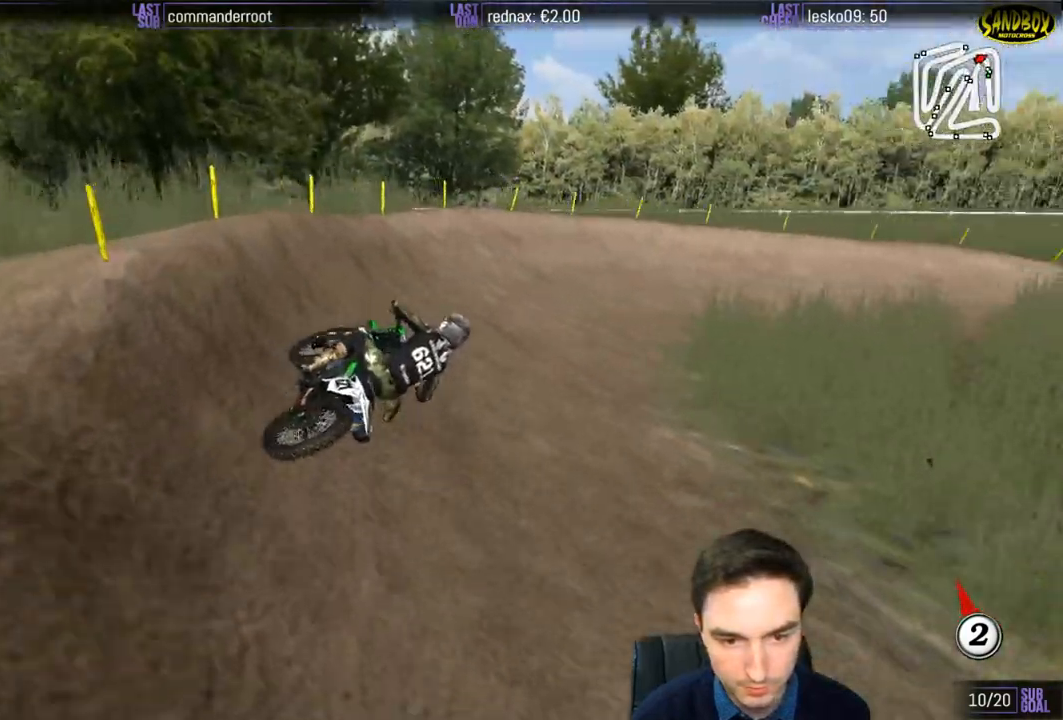
{"buttons": ["L1", "R2"], "left_stick": "center", "right_stick": "center", "events": [[150, "R2", "down"], [150, "left_stick", "center"]]}
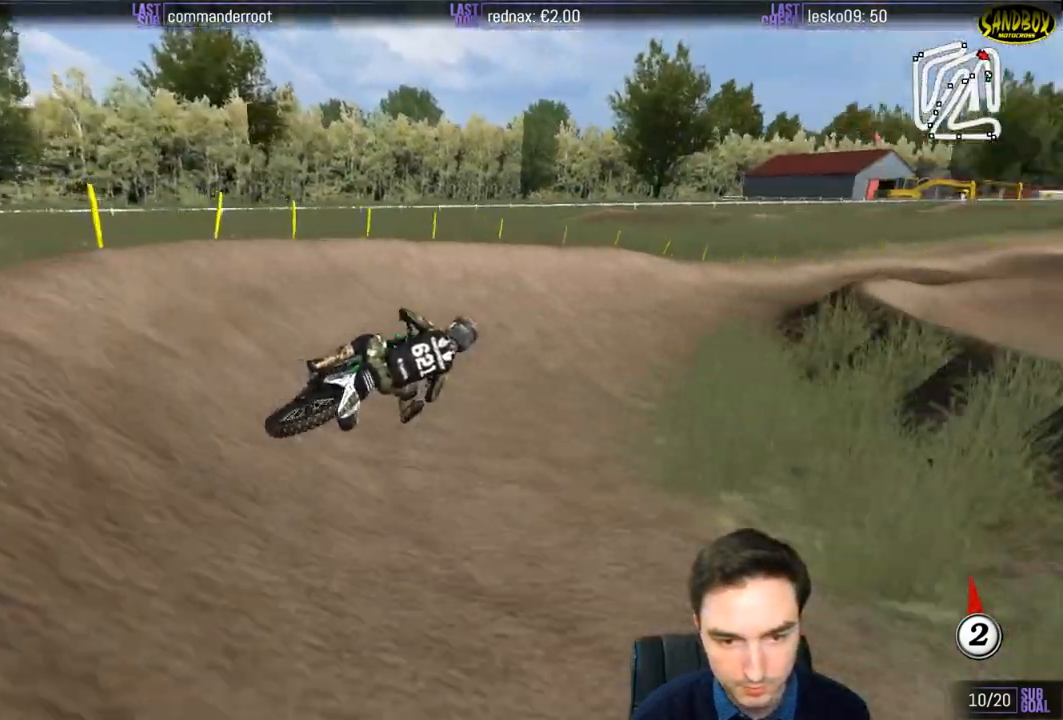
{"buttons": ["L1", "R2"], "left_stick": "center", "right_stick": "center", "events": [[133, "left_stick", "right"], [350, "left_stick", "center"]]}
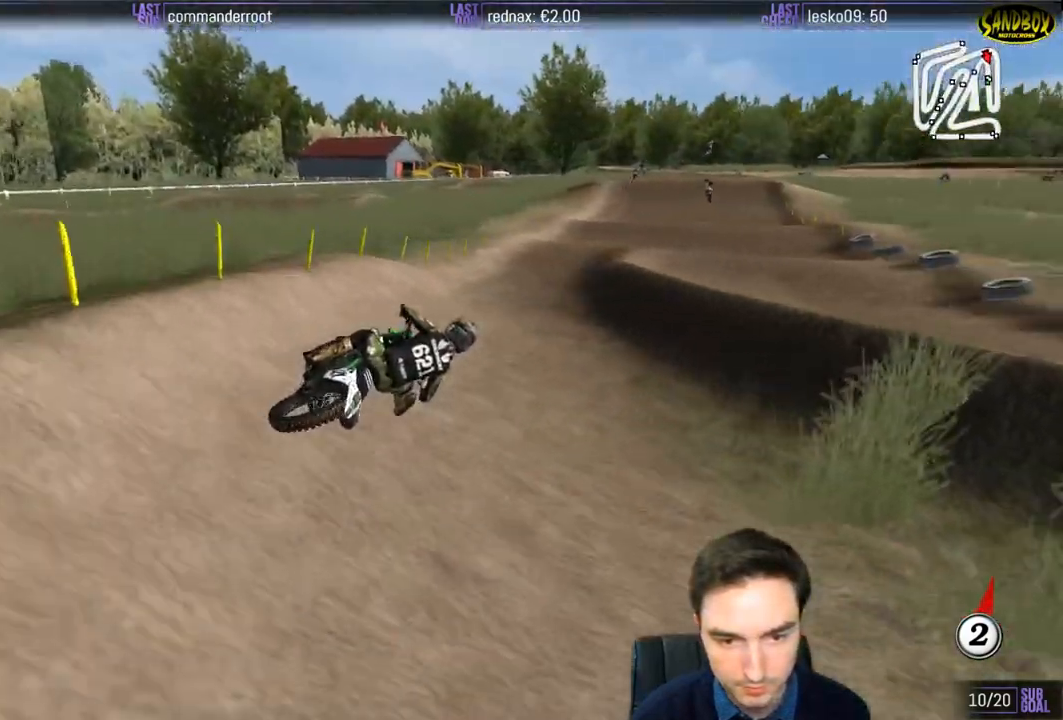
{"buttons": ["L1", "R2"], "left_stick": "down-left", "right_stick": "center", "events": [[17, "left_stick", "left"], [367, "B", "down"], [383, "left_stick", "down-left"], [417, "B", "up"]]}
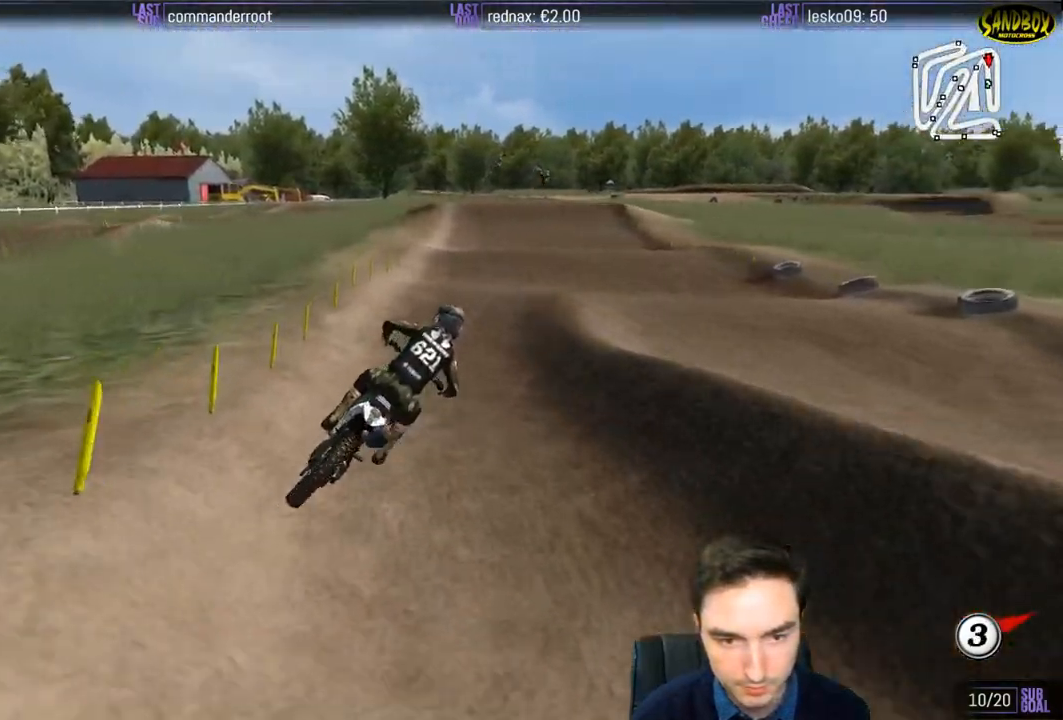
{"buttons": ["R2"], "left_stick": "down-left", "right_stick": "center", "events": [[350, "L1", "up"]]}
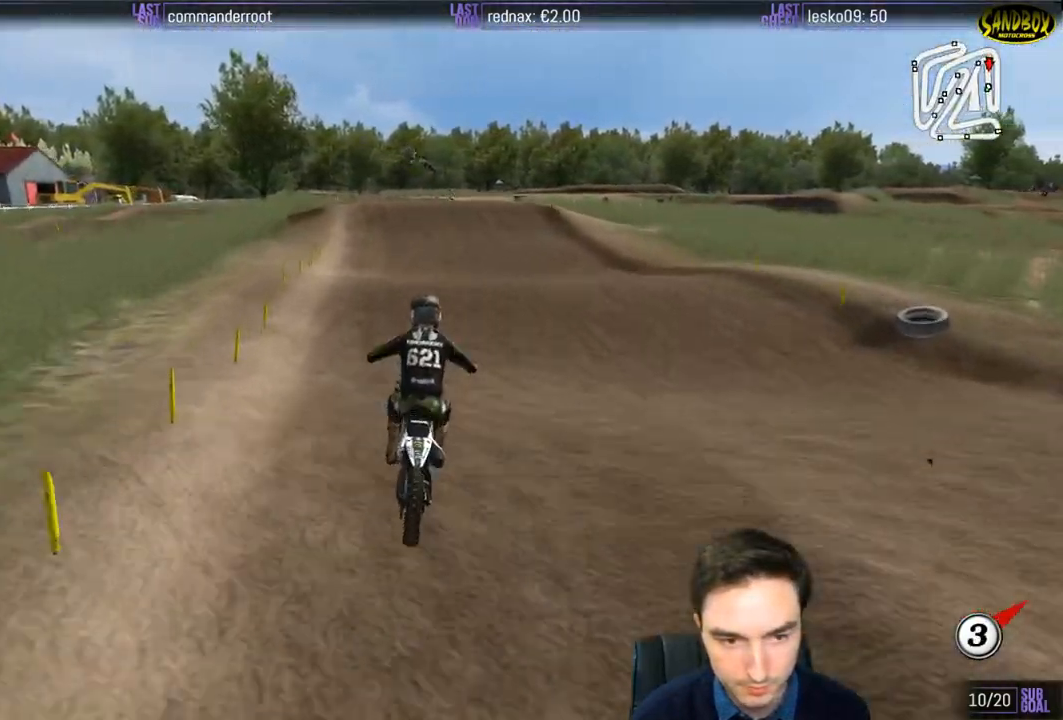
{"buttons": ["R2"], "left_stick": "down-right", "right_stick": "center", "events": [[67, "left_stick", "center"], [383, "left_stick", "down-right"]]}
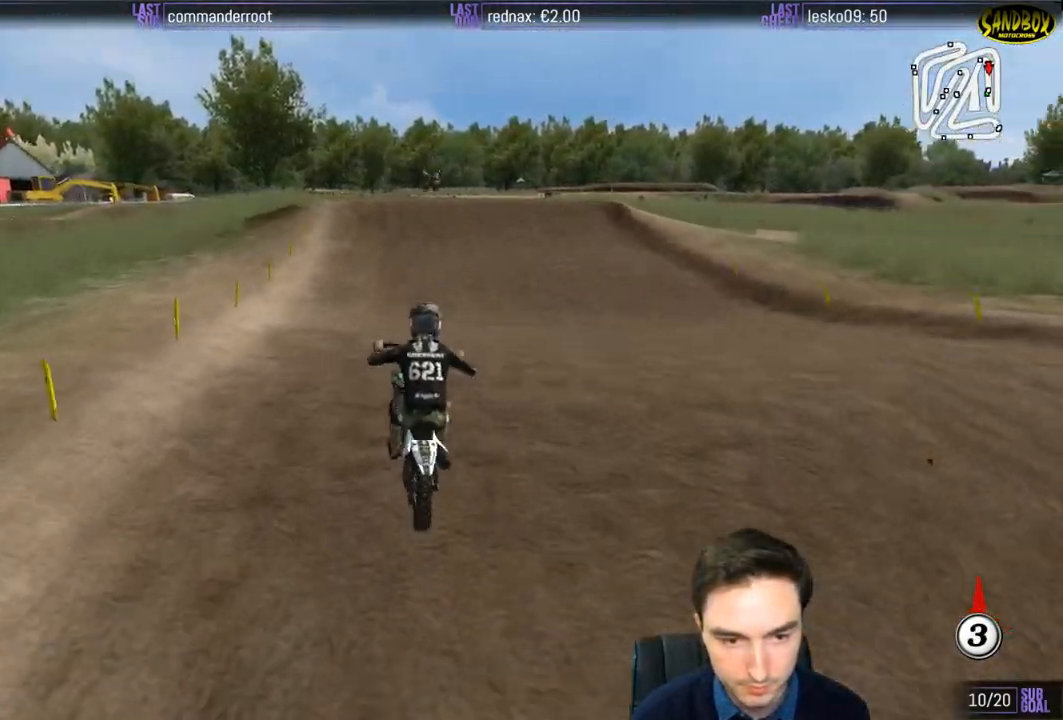
{"buttons": ["R2"], "left_stick": "center", "right_stick": "center", "events": [[283, "left_stick", "center"]]}
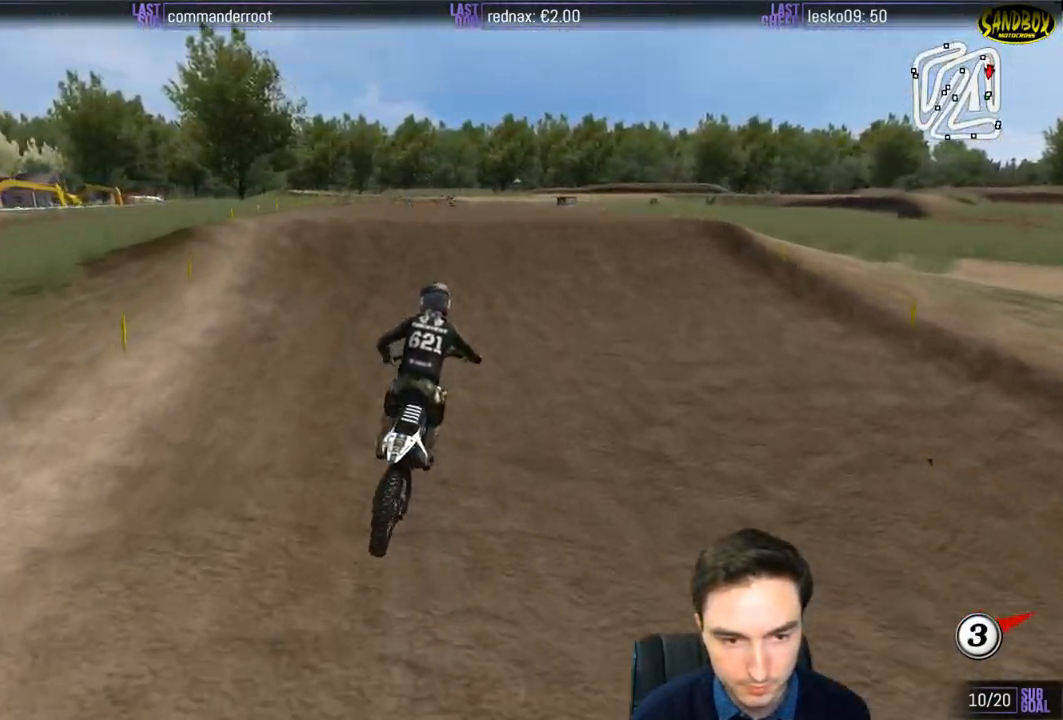
{"buttons": ["R2"], "left_stick": "down", "right_stick": "center", "events": [[183, "left_stick", "left"], [283, "left_stick", "center"], [317, "R2", "up"], [433, "left_stick", "down"], [500, "R2", "down"]]}
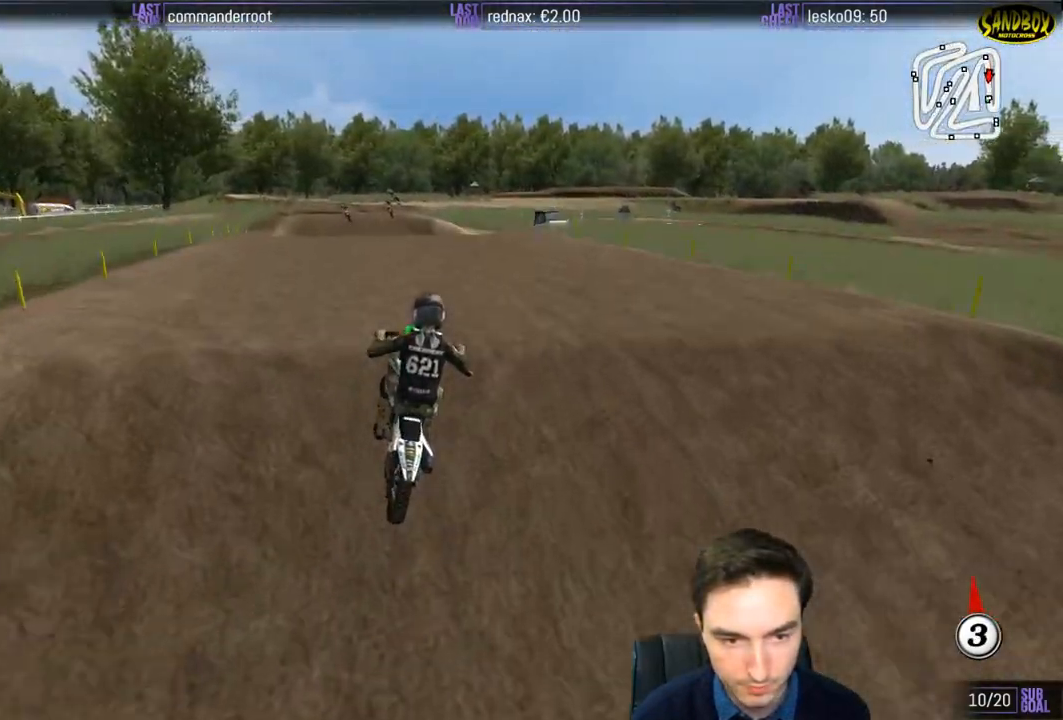
{"buttons": [], "left_stick": "down", "right_stick": "center", "events": [[133, "R2", "up"], [167, "left_stick", "down-right"], [467, "left_stick", "down"]]}
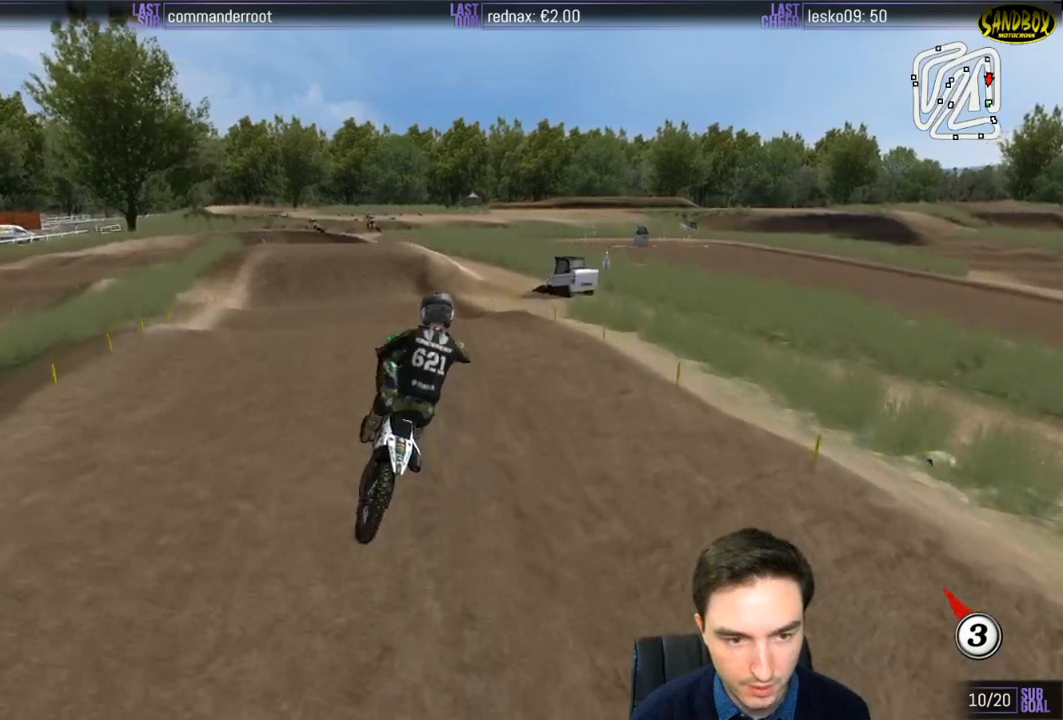
{"buttons": [], "left_stick": "center", "right_stick": "center", "events": [[17, "left_stick", "down-left"], [133, "left_stick", "left"], [300, "A", "down"], [383, "A", "up"], [450, "left_stick", "center"]]}
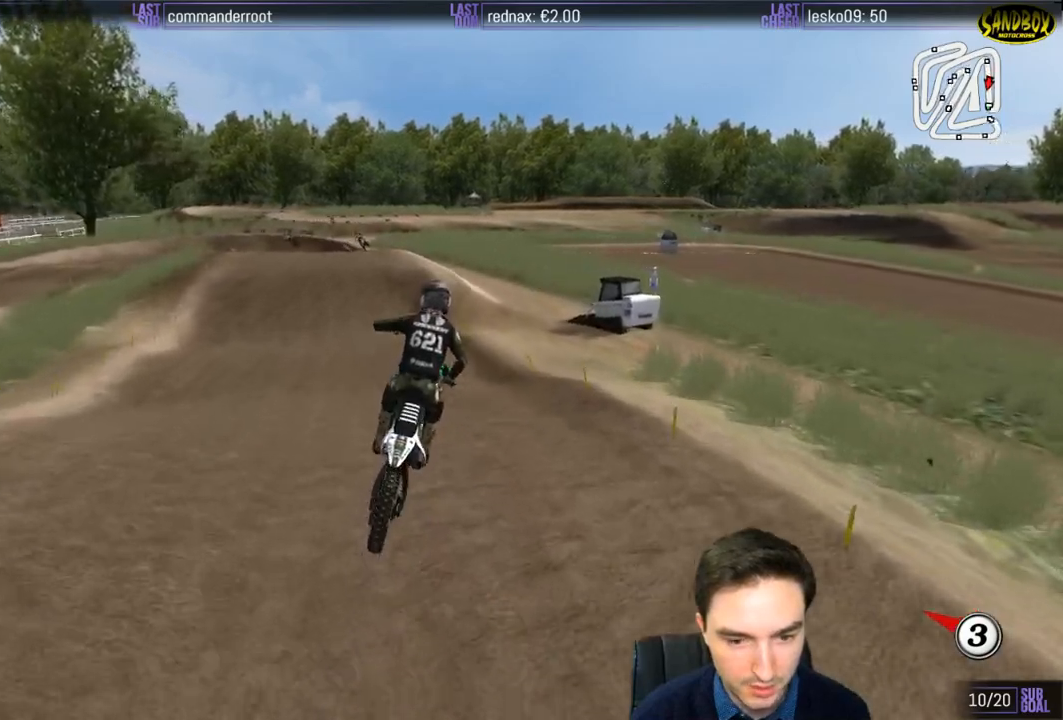
{"buttons": ["R2"], "left_stick": "center", "right_stick": "center", "events": [[150, "R2", "down"]]}
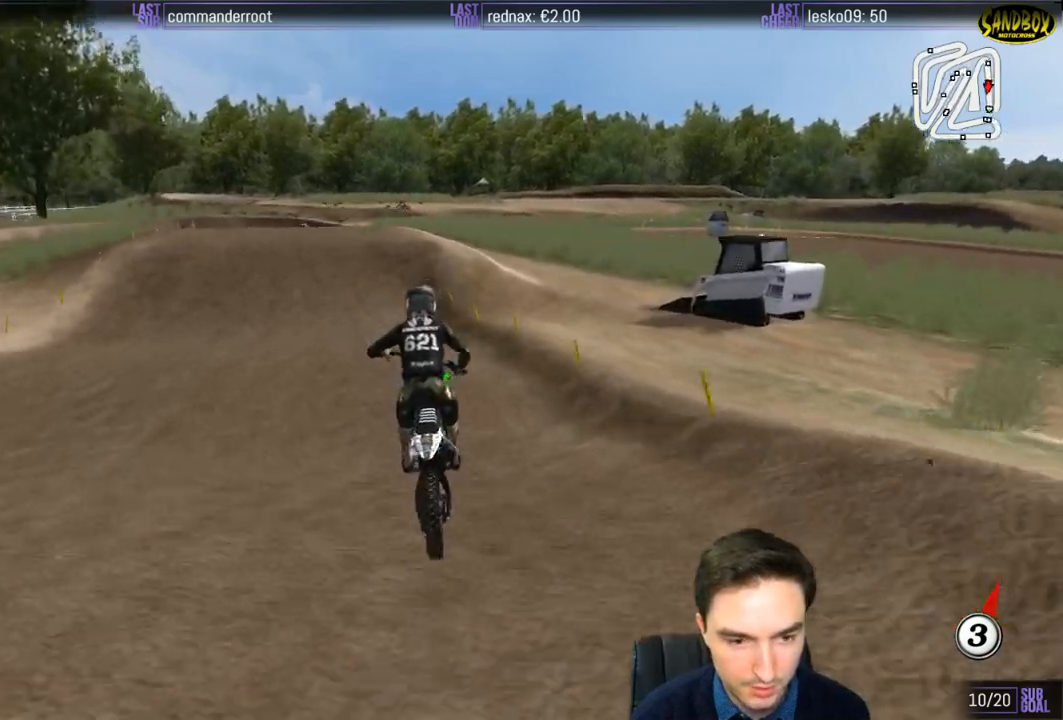
{"buttons": [], "left_stick": "center", "right_stick": "center", "events": [[83, "left_stick", "right"], [217, "left_stick", "center"], [317, "X", "down"], [350, "left_stick", "down-left"], [417, "X", "up"], [483, "R2", "up"], [483, "left_stick", "center"]]}